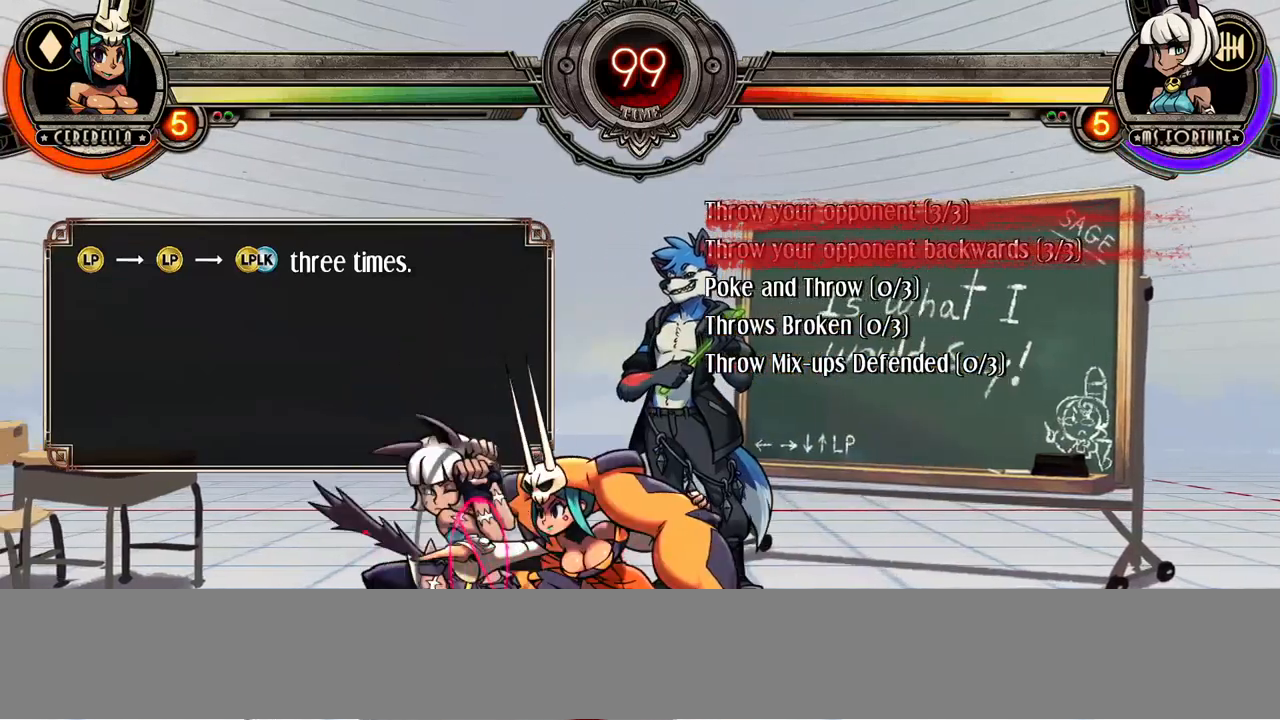
Gameplay with a controller (arcade stick); each line is a JSON object with the inputs held at the frame after it (dt_ms = milliseconds from this image to that frame). "events" lists button and stick changes between this image and that frame as [ms after this image, input, new state], when the widget could be followed in between. Not read: CROSS DPAD_LEFT L3 LP MK R3.
{"dt_ms": 500, "buttons": [], "events": [[417, "DPAD_DOWN", "up"]]}
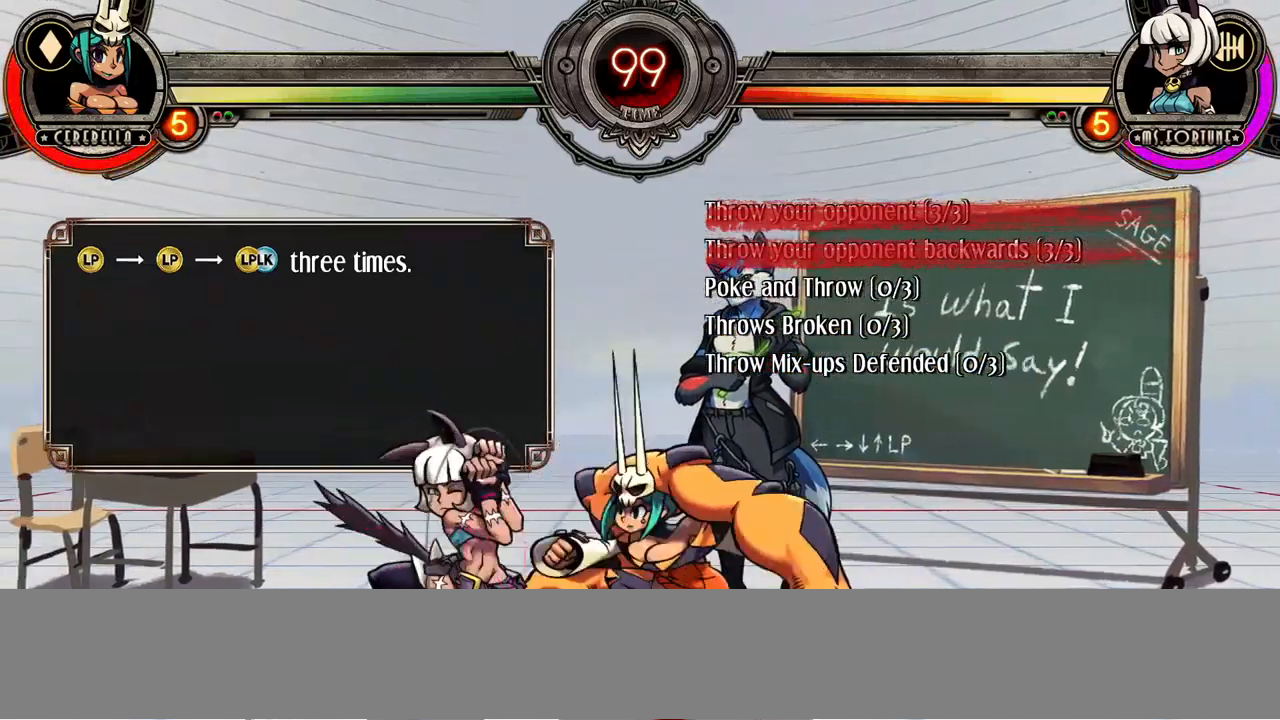
{"dt_ms": 500, "buttons": [], "events": []}
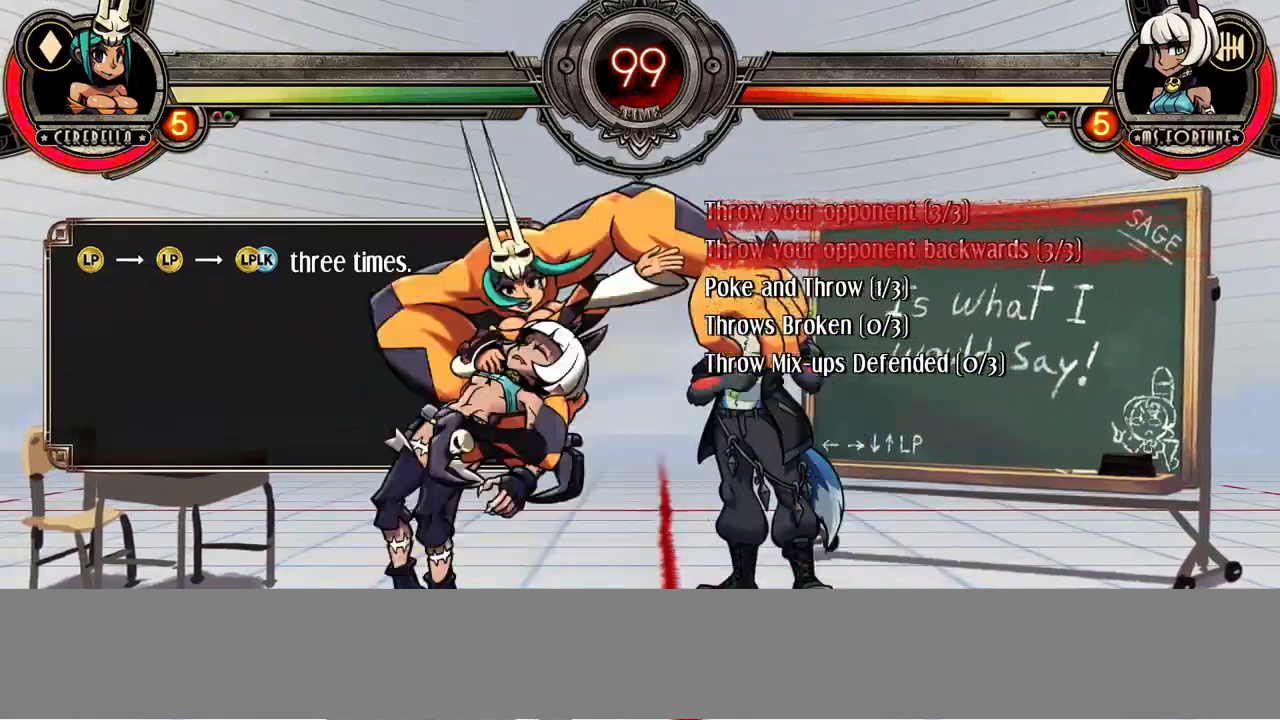
{"dt_ms": 500, "buttons": [], "events": []}
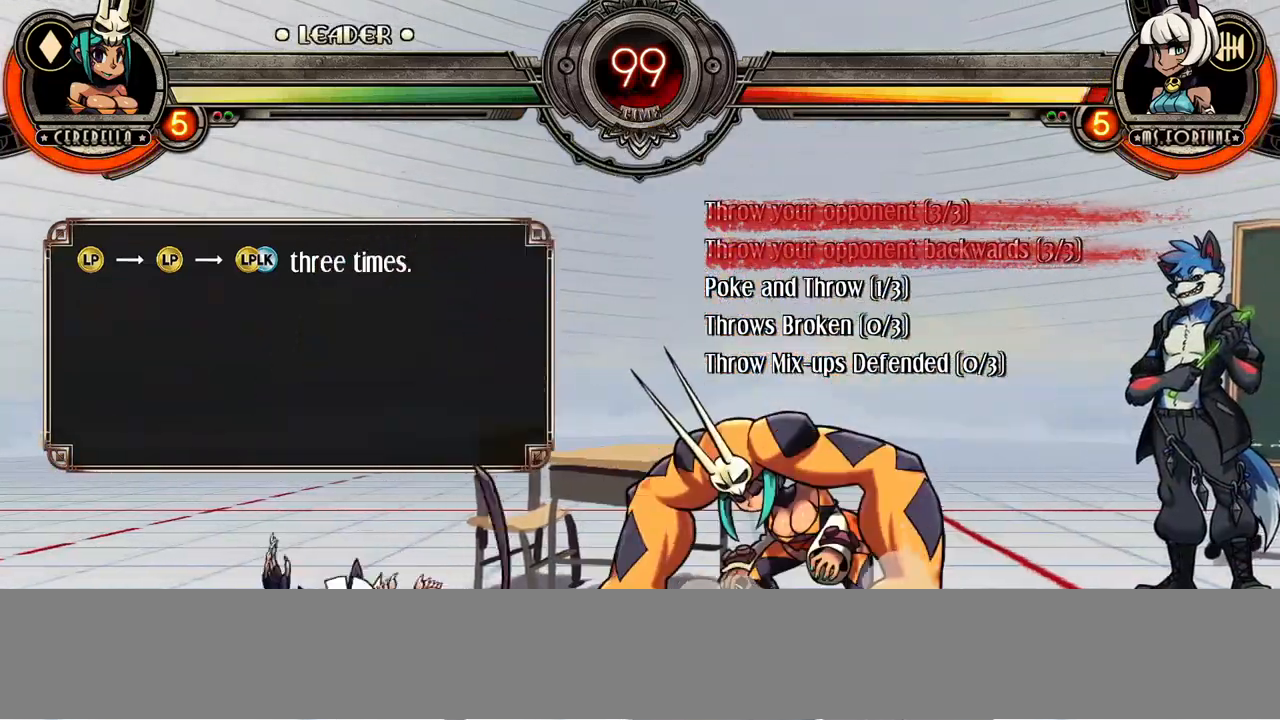
{"dt_ms": 500, "buttons": [], "events": []}
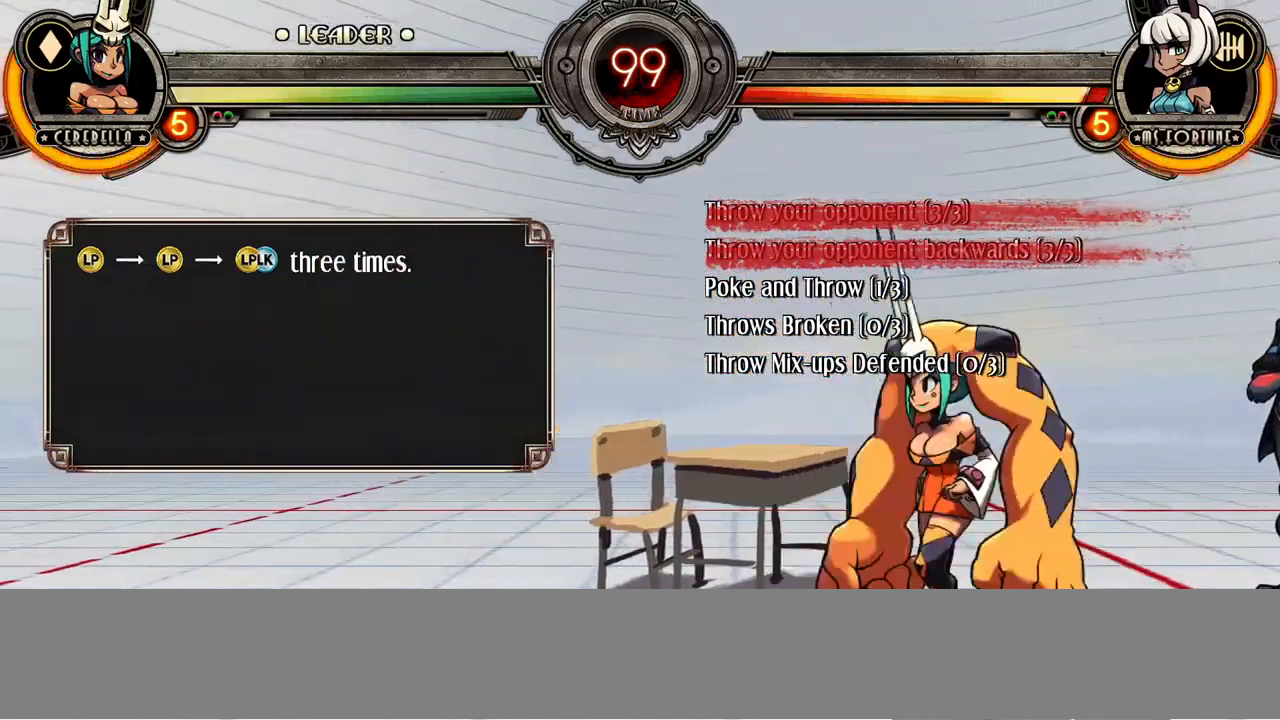
{"dt_ms": 500, "buttons": [], "events": []}
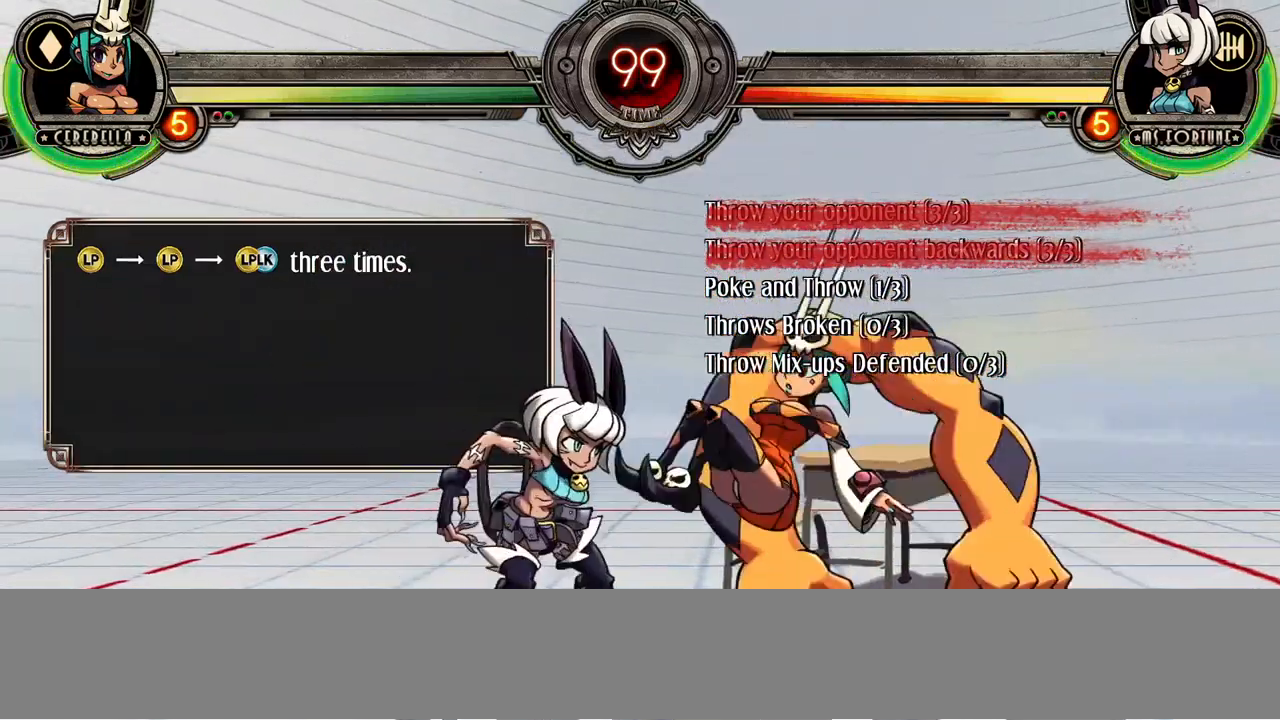
{"dt_ms": 500, "buttons": ["DPAD_UP"], "events": [[300, "DPAD_UP", "down"]]}
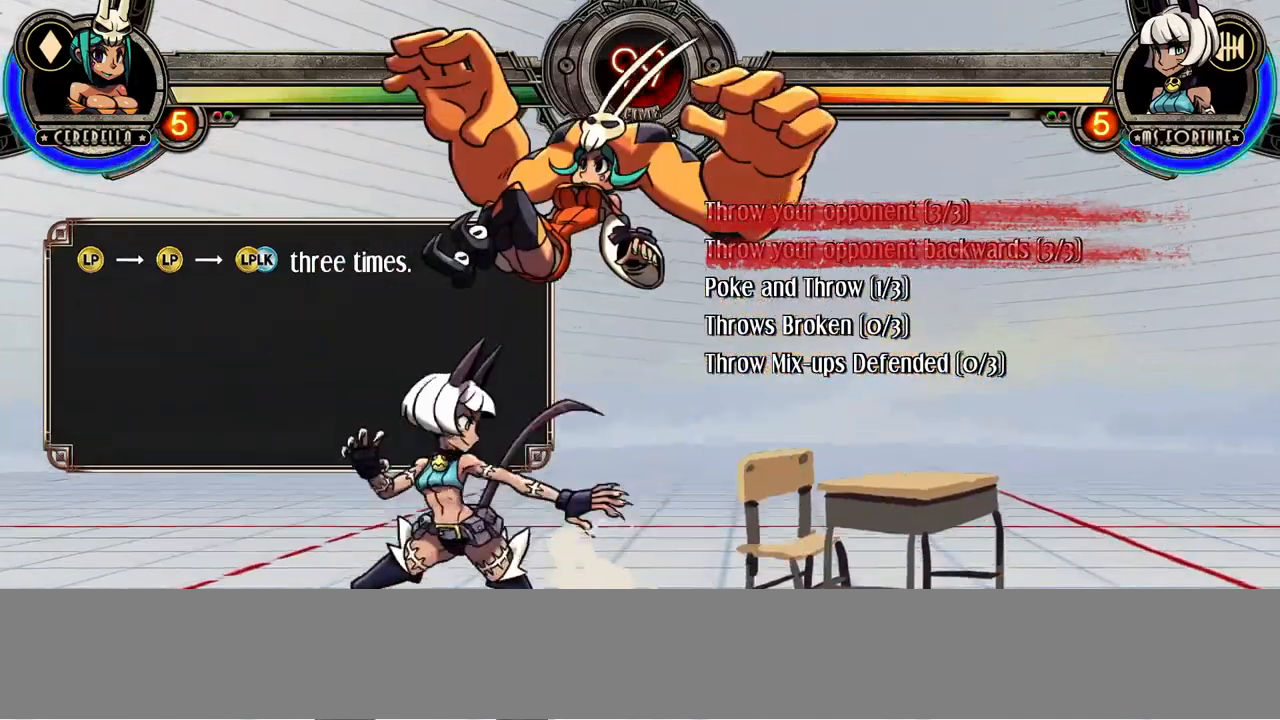
{"dt_ms": 500, "buttons": [], "events": [[33, "DPAD_UP", "up"]]}
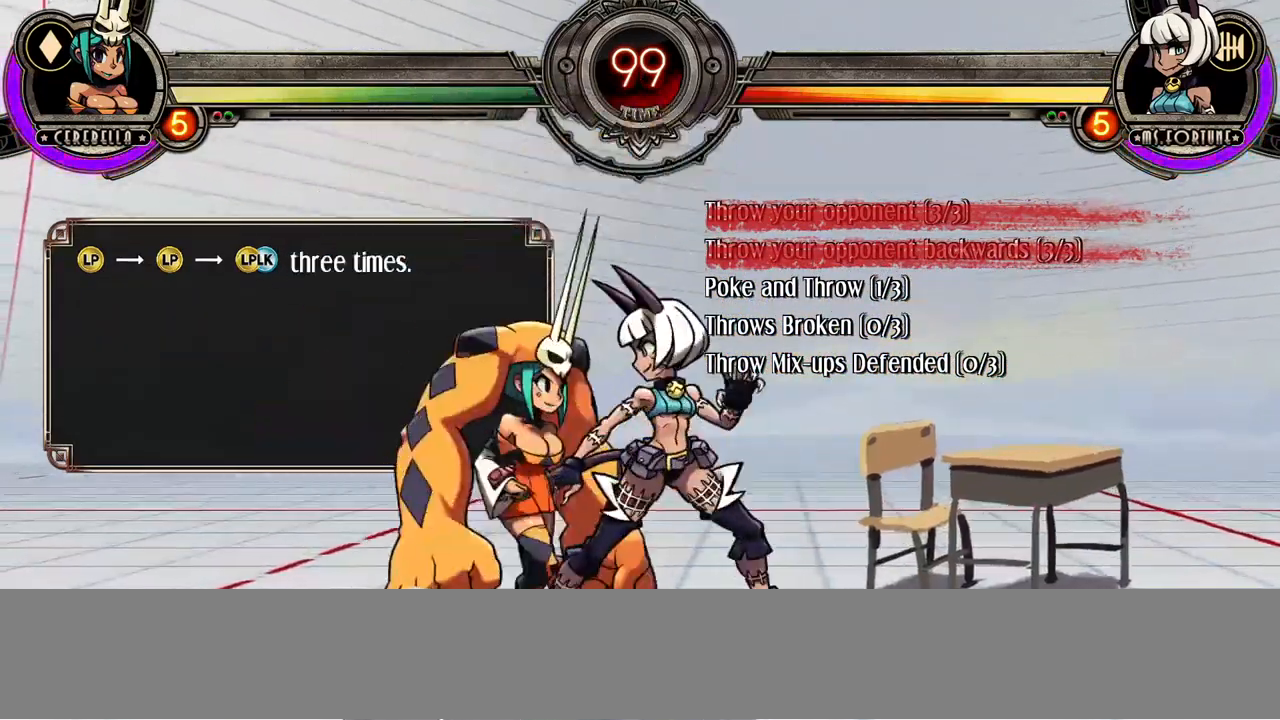
{"dt_ms": 1000, "buttons": []}
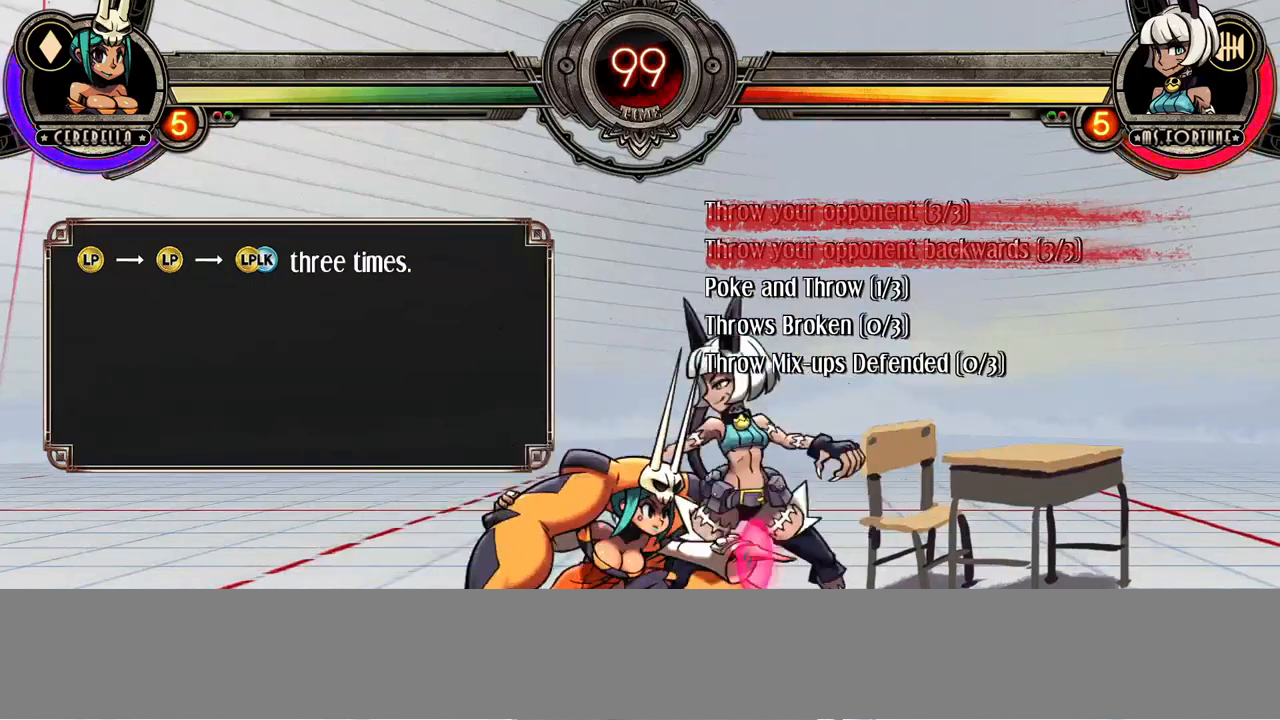
{"dt_ms": 500, "buttons": []}
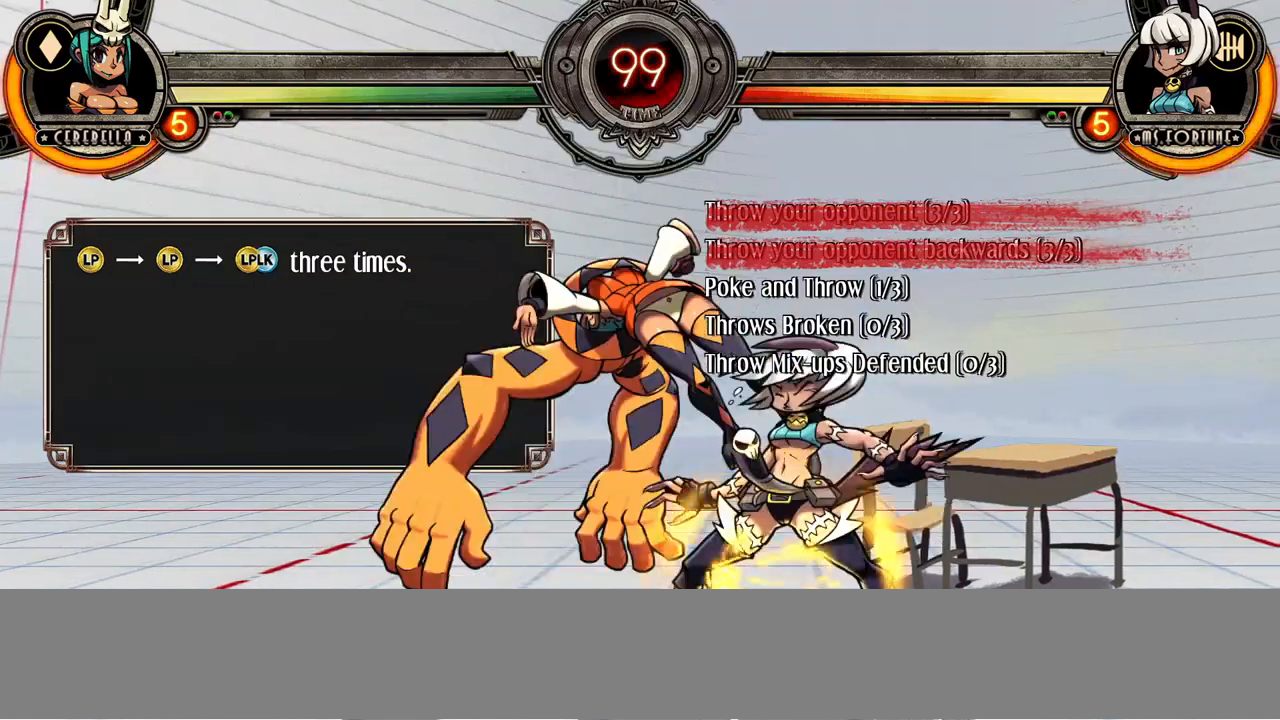
{"dt_ms": 500, "buttons": [], "events": []}
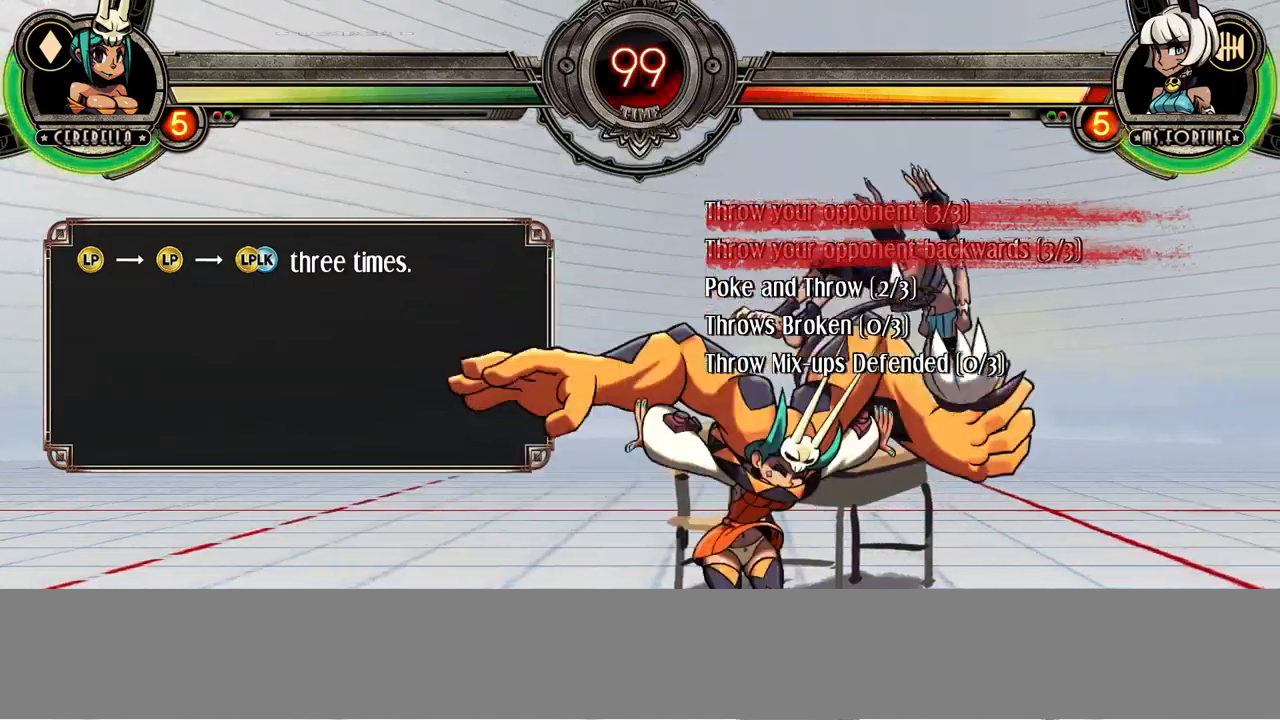
{"dt_ms": 500, "buttons": [], "events": []}
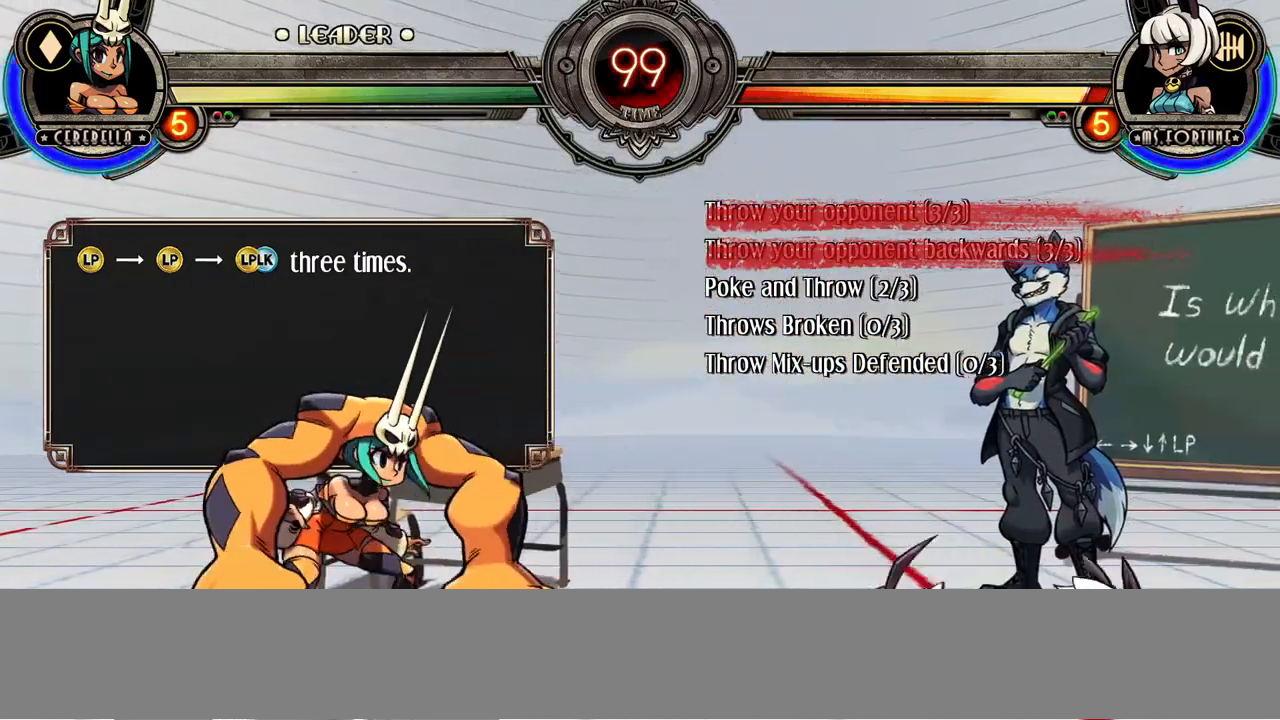
{"dt_ms": 500, "buttons": [], "events": []}
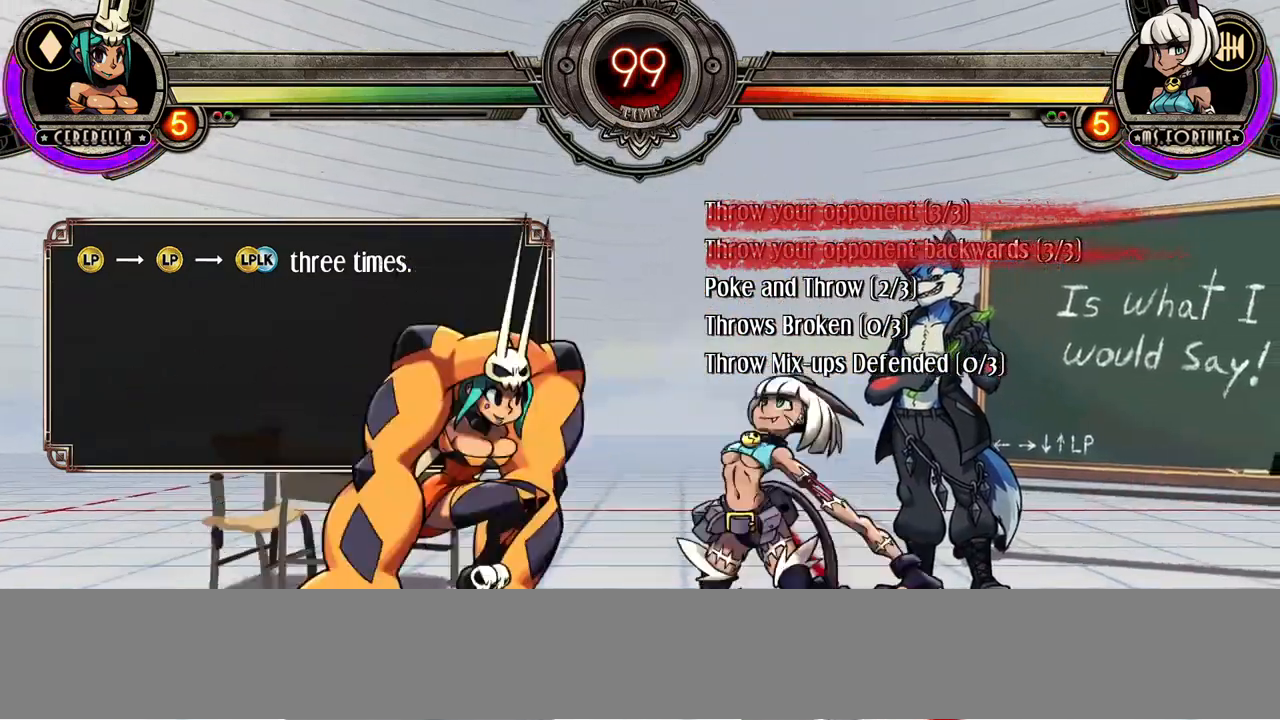
{"dt_ms": 500, "buttons": [], "events": []}
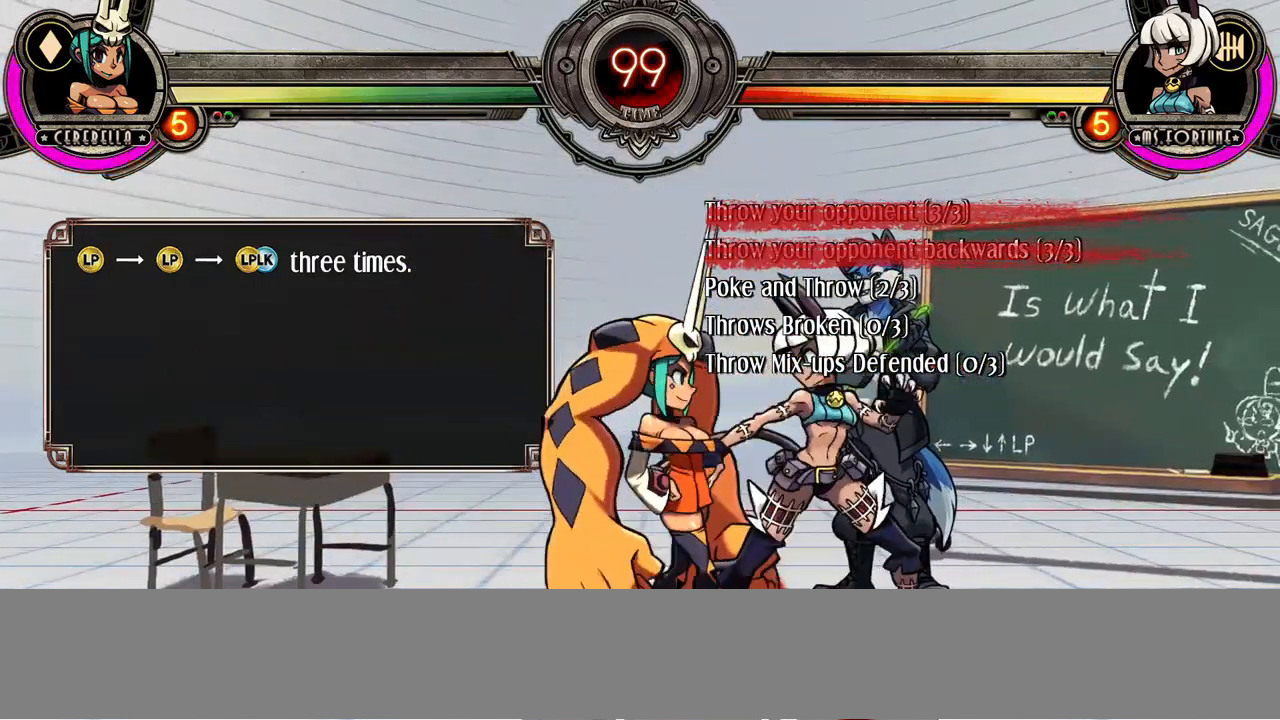
{"dt_ms": 500, "buttons": ["DPAD_DOWN"], "events": [[300, "DPAD_DOWN", "down"]]}
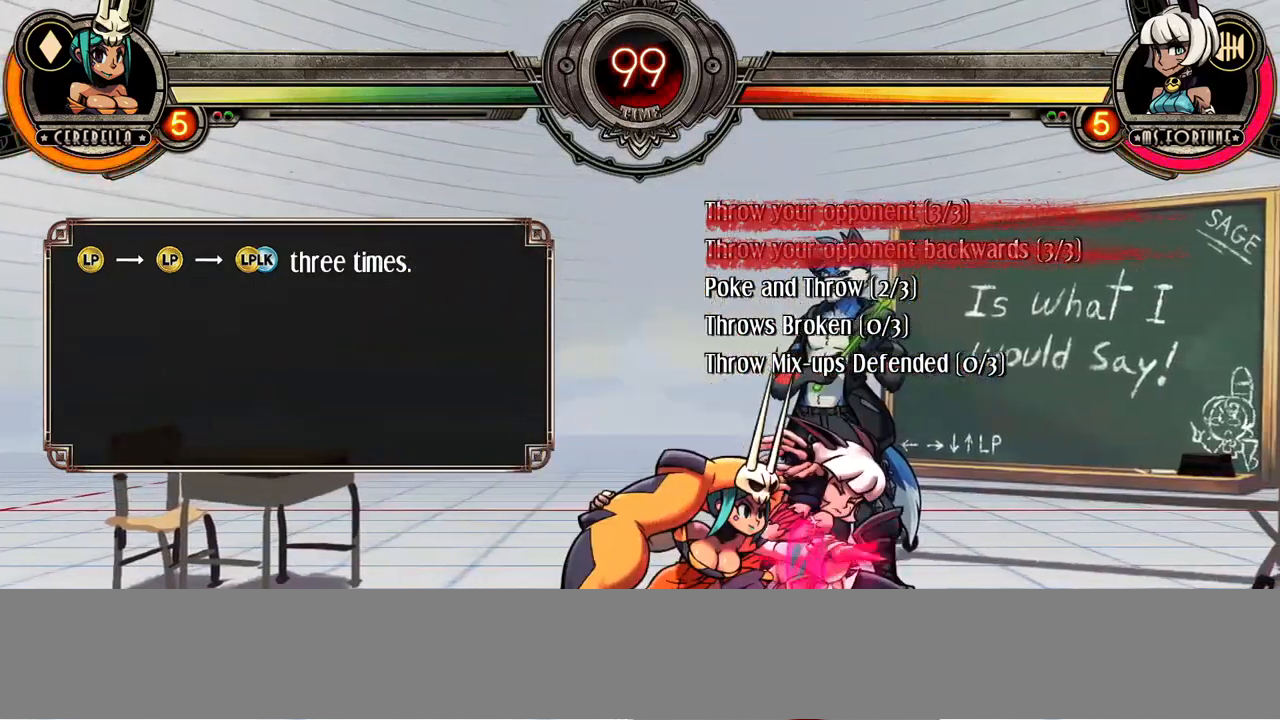
{"dt_ms": 500, "buttons": ["DPAD_DOWN"], "events": [[133, "DPAD_DOWN", "up"], [367, "SQUARE", "down"], [467, "SQUARE", "up"], [500, "DPAD_DOWN", "down"]]}
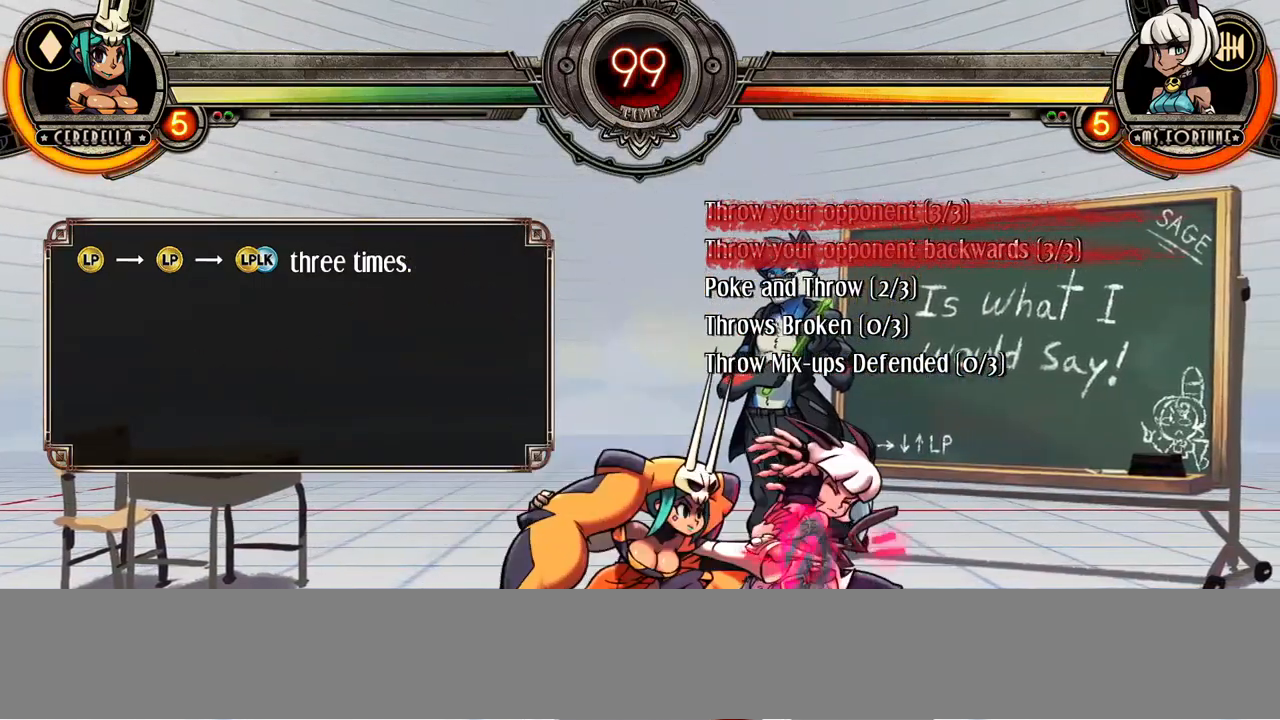
{"dt_ms": 500, "buttons": []}